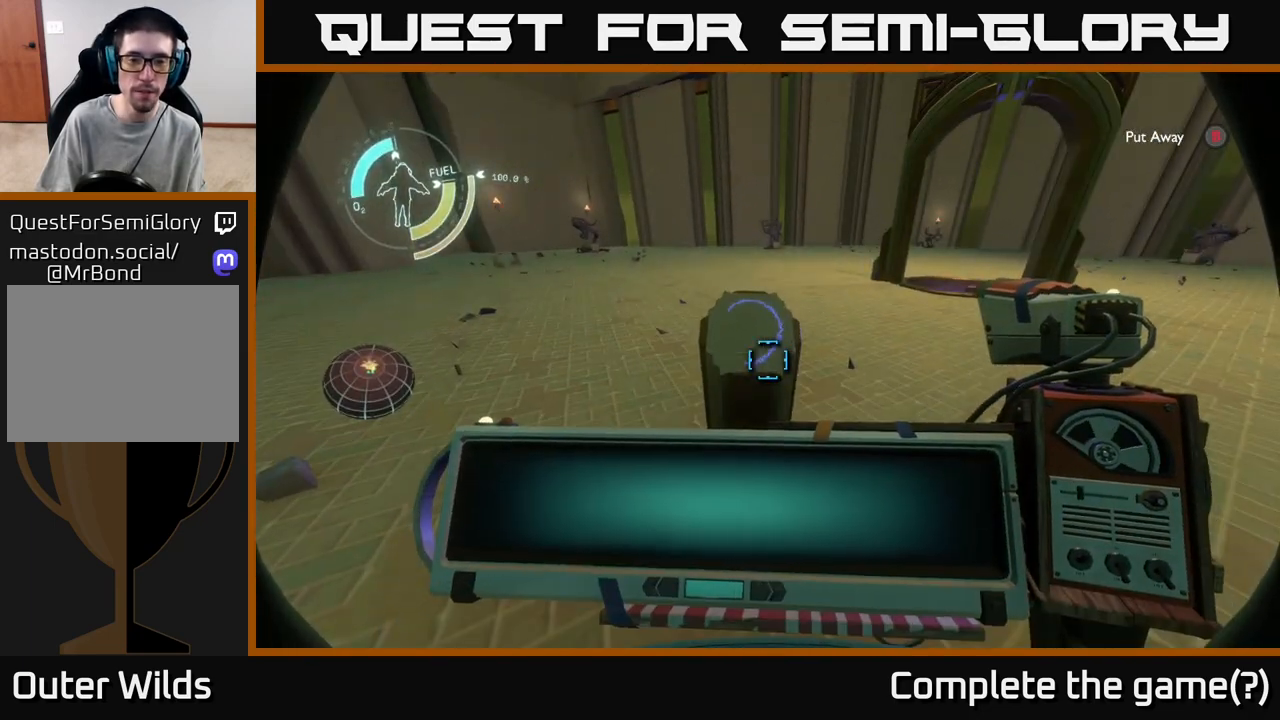
Gameplay with a controller (Xbox layout); each line is a JSON object with the inputs held at the frame after it. "events" lists button and stick changes between this image and that frame as [ms after this image, input, new state], when the widget could be followed in between.
{"buttons": [], "left_stick": "center", "right_stick": "center", "events": [[317, "left_stick", "up"], [333, "R1", "up"], [417, "left_stick", "center"]]}
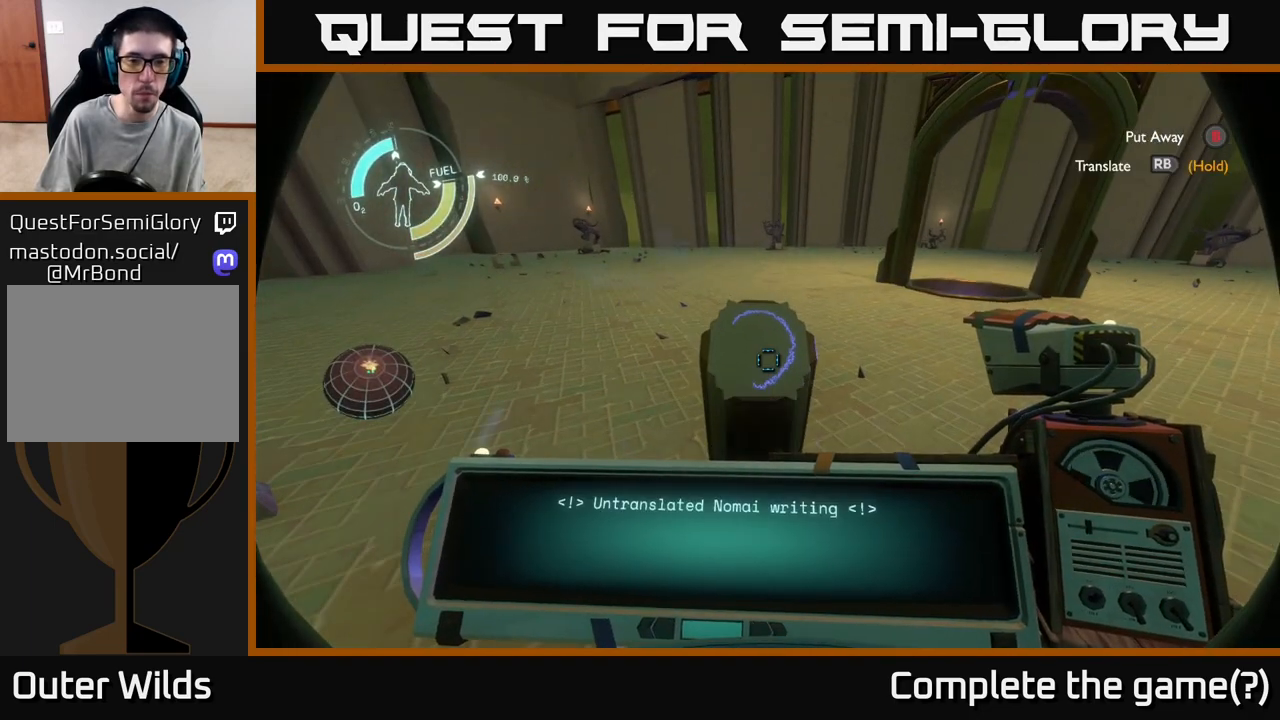
{"buttons": ["R1"], "left_stick": "center", "right_stick": "center", "events": [[83, "R1", "down"]]}
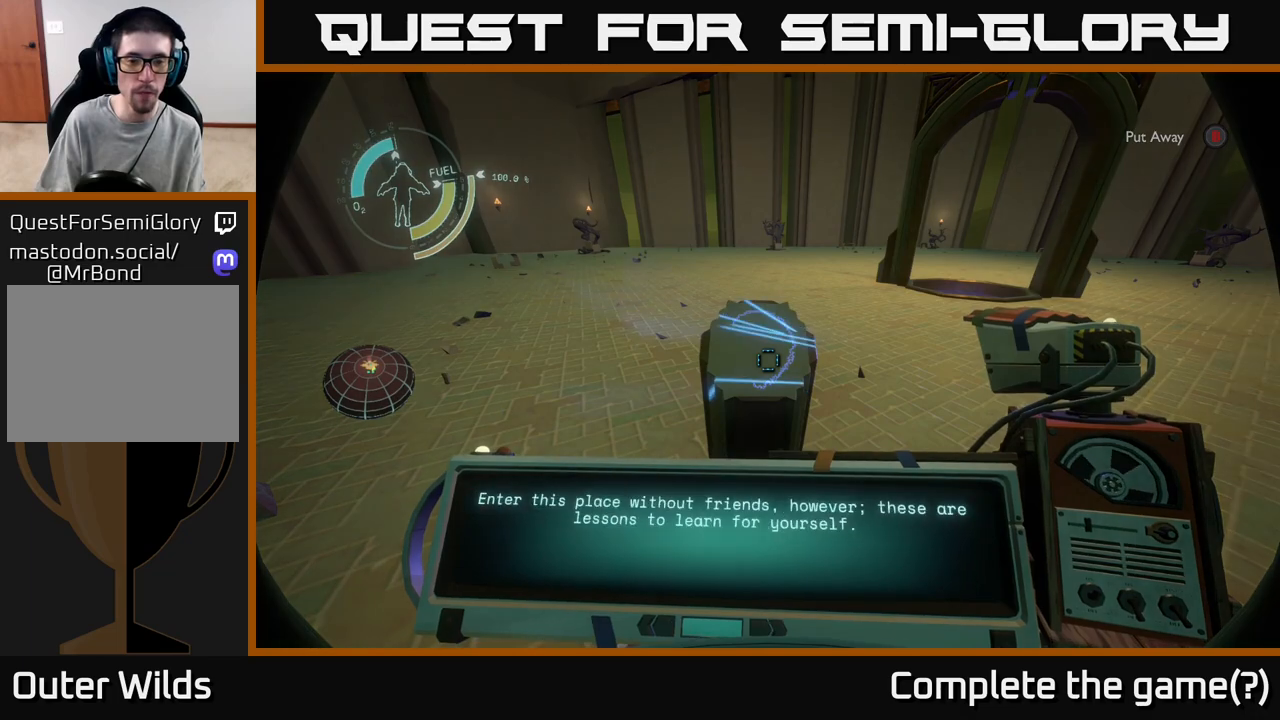
{"buttons": ["R1"], "left_stick": "center", "right_stick": "center", "events": []}
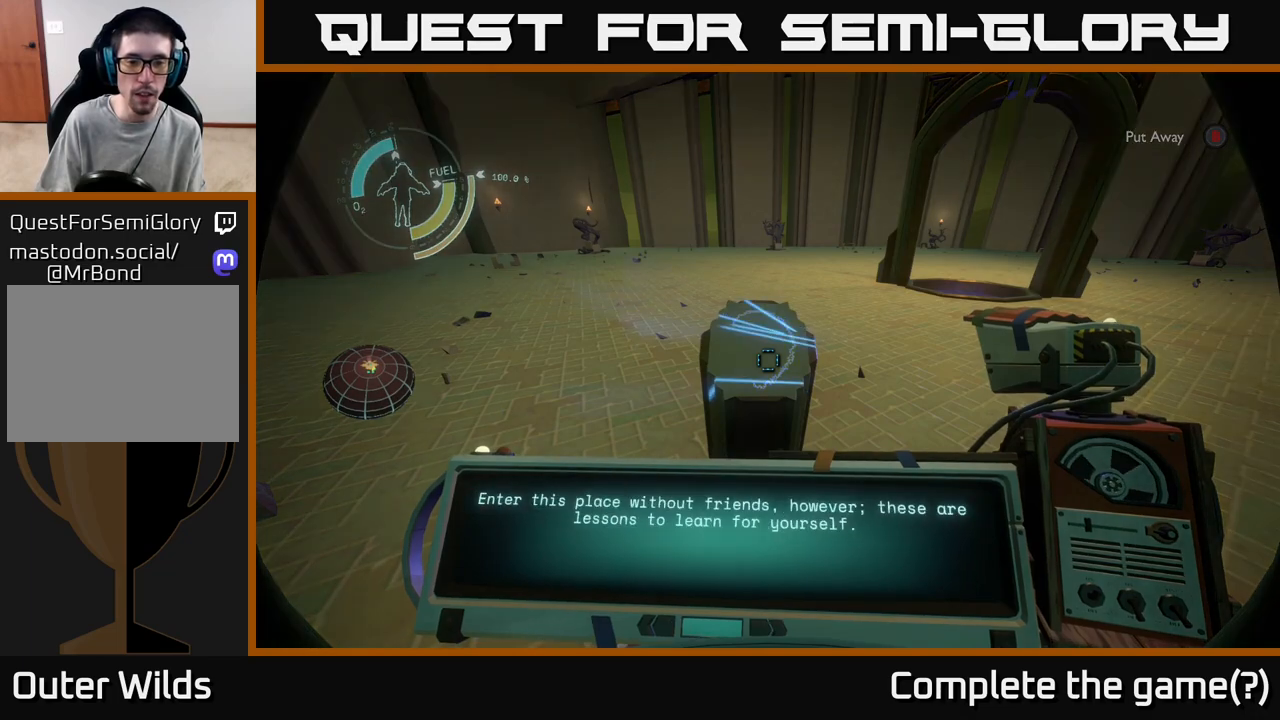
{"buttons": ["R1"], "left_stick": "center", "right_stick": "center", "events": []}
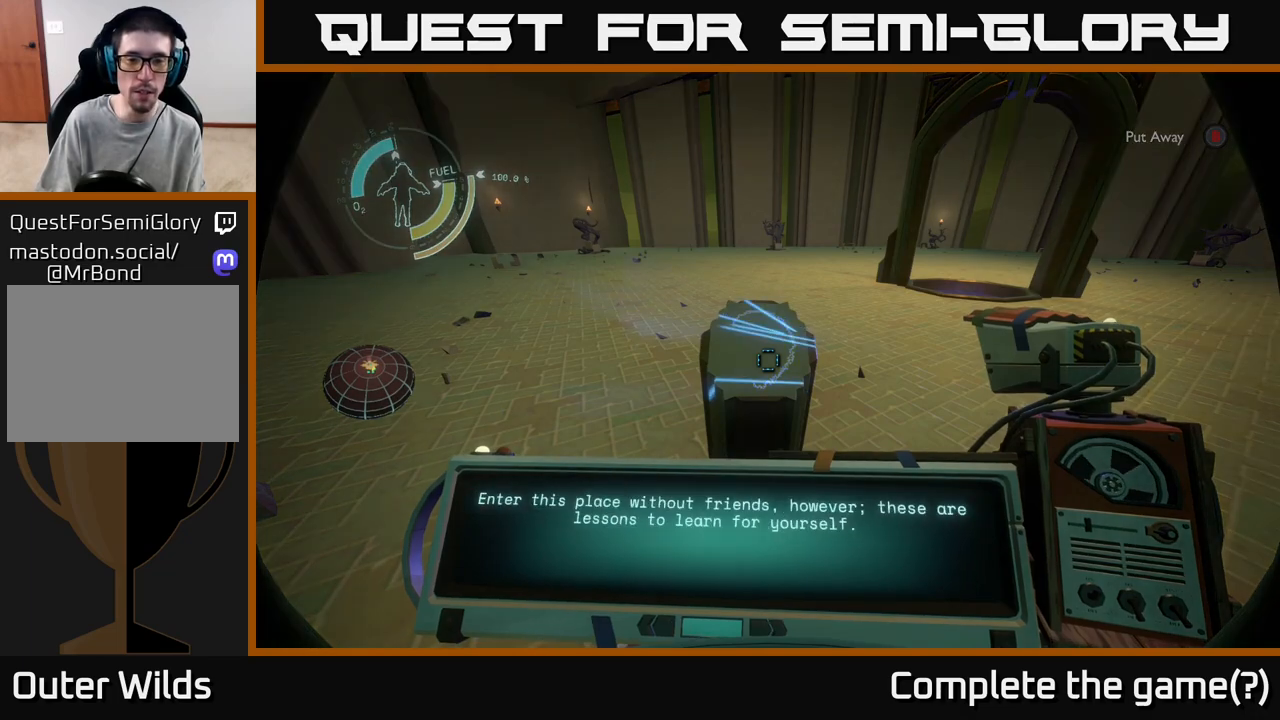
{"buttons": ["R1"], "left_stick": "center", "right_stick": "center", "events": []}
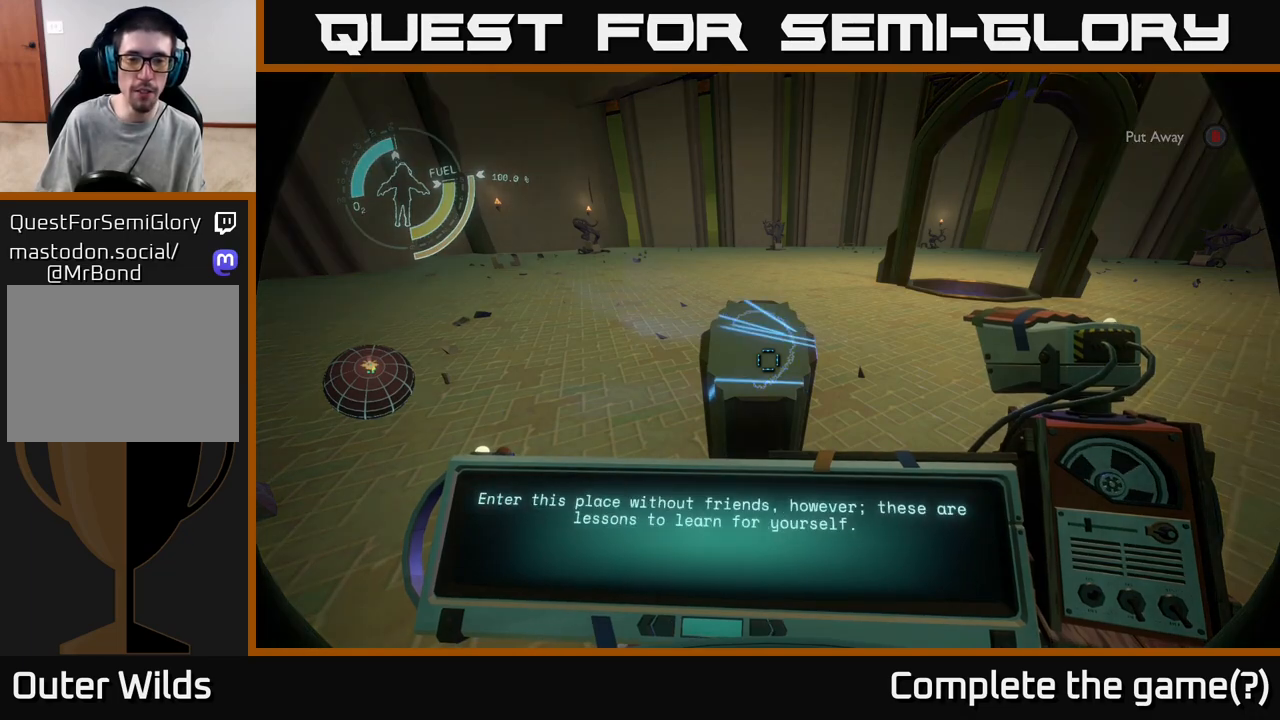
{"buttons": ["R1"], "left_stick": "center", "right_stick": "center", "events": []}
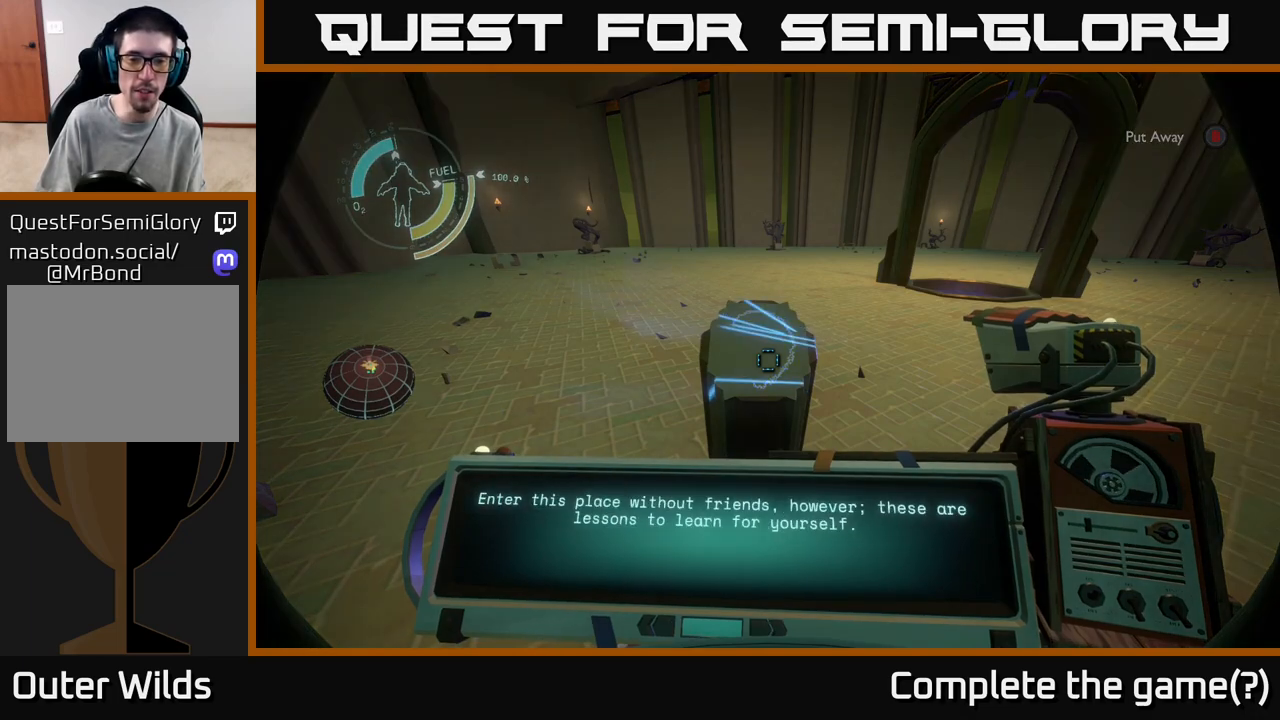
{"buttons": [], "left_stick": "center", "right_stick": "center", "events": [[67, "R1", "up"]]}
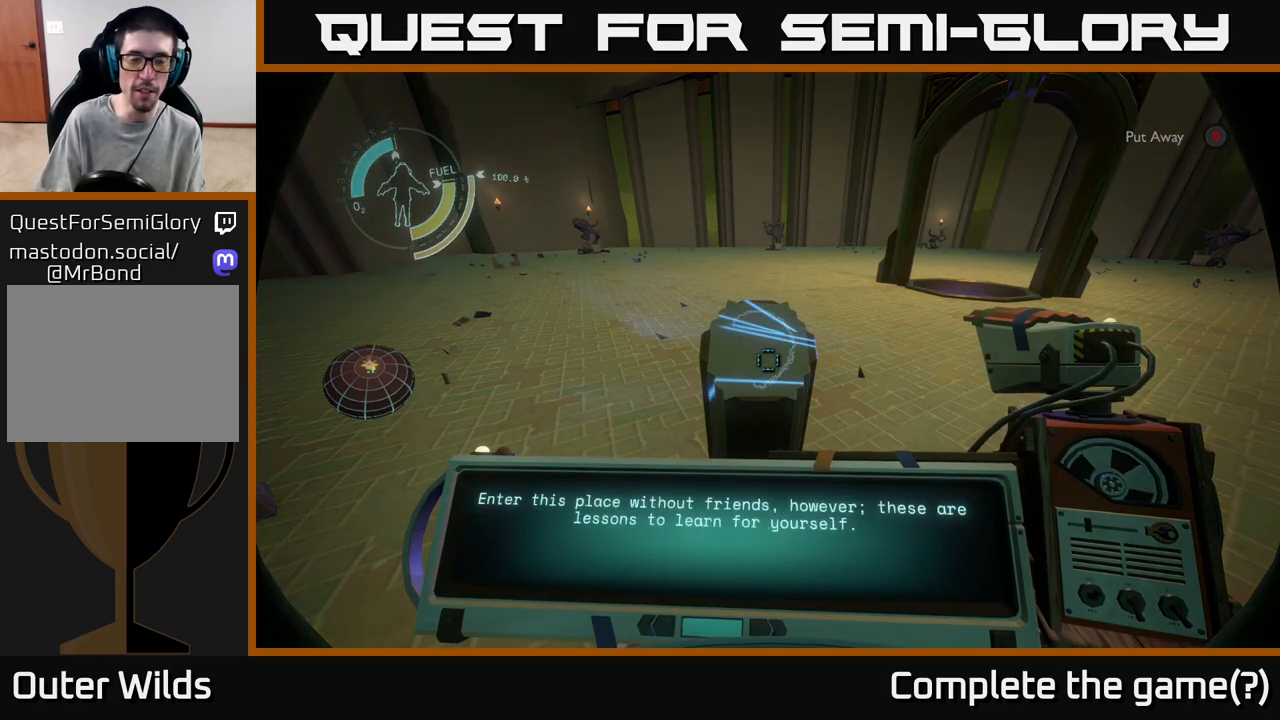
{"buttons": [], "left_stick": "center", "right_stick": "center", "events": []}
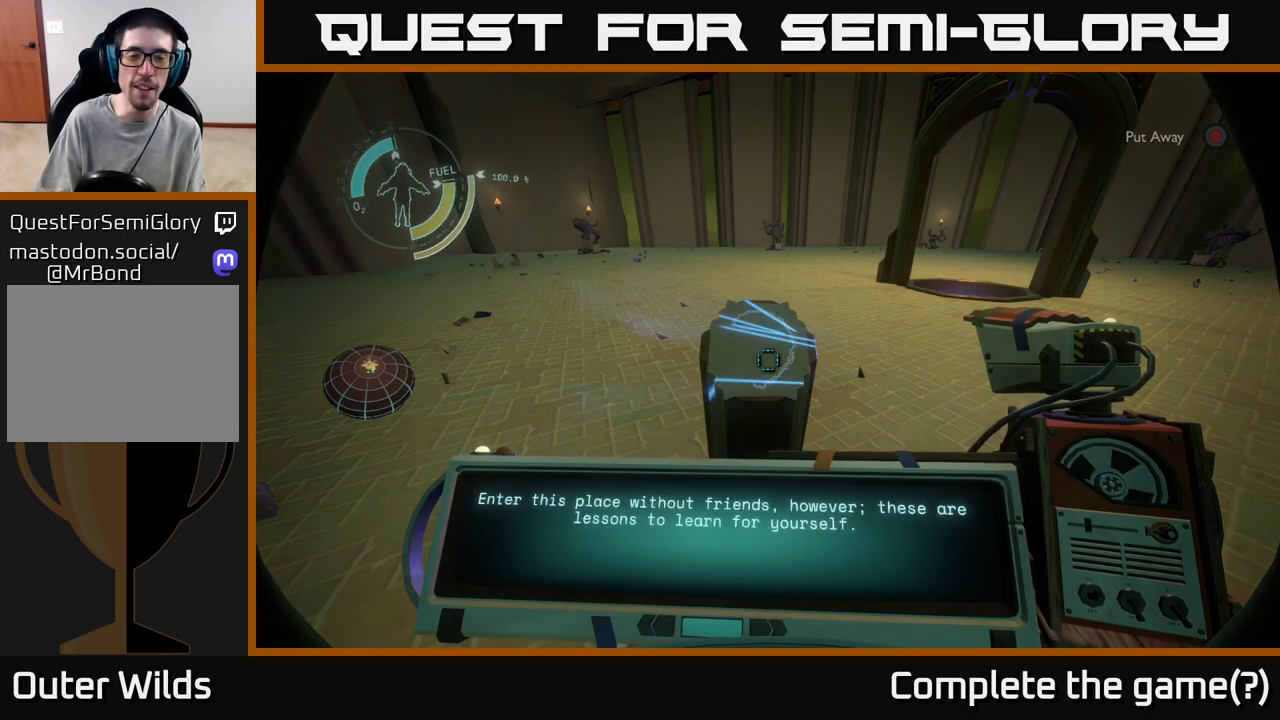
{"buttons": [], "left_stick": "center", "right_stick": "center", "events": []}
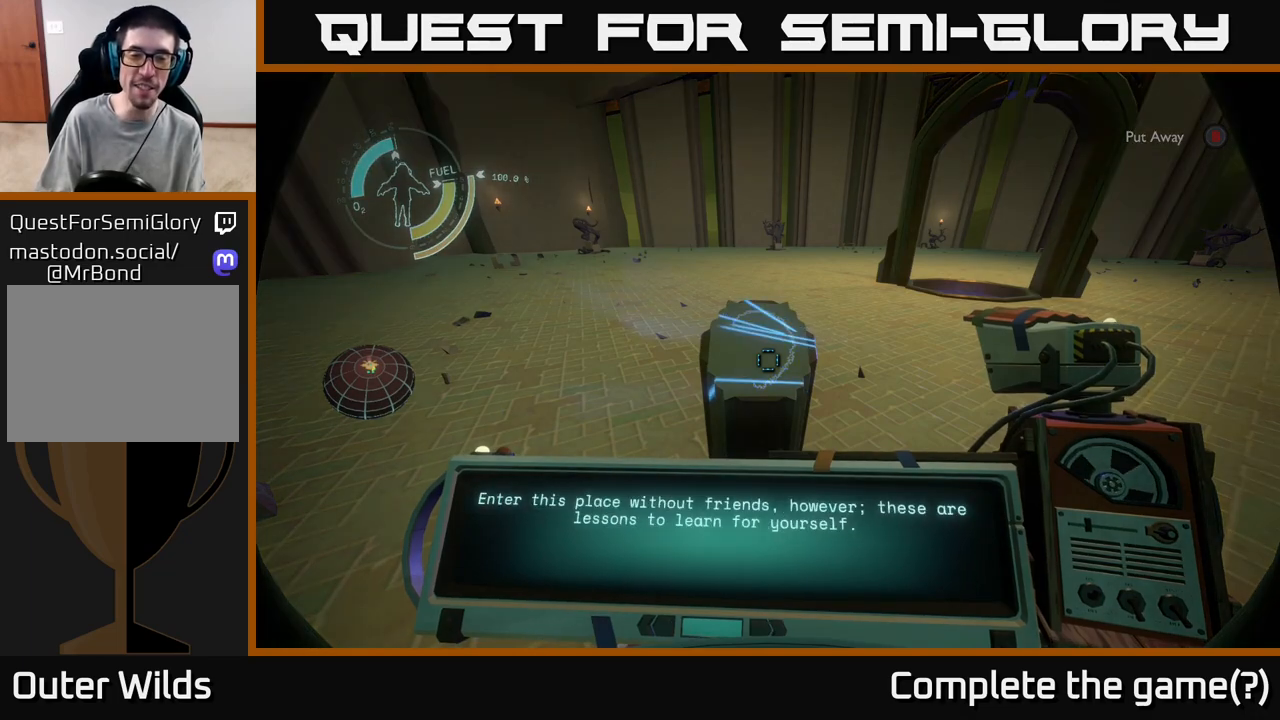
{"buttons": [], "left_stick": "center", "right_stick": "center", "events": []}
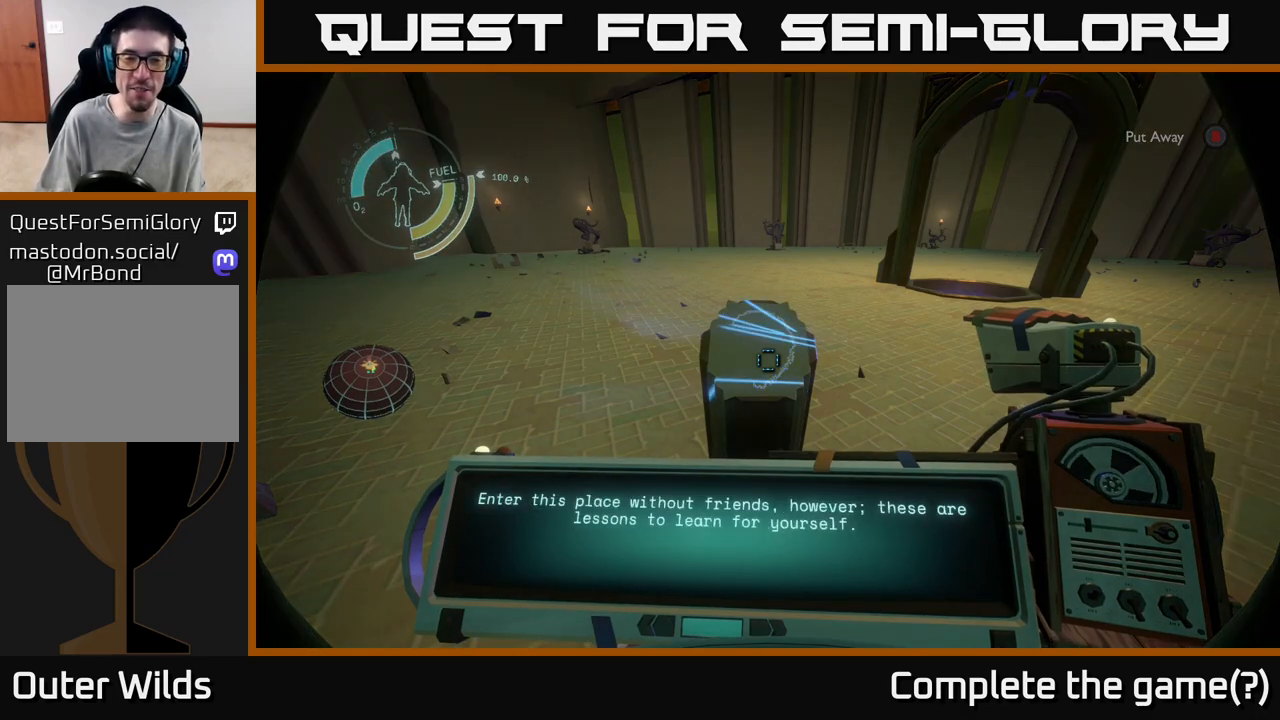
{"buttons": [], "left_stick": "center", "right_stick": "right", "events": [[283, "right_stick", "up-right"], [433, "right_stick", "right"]]}
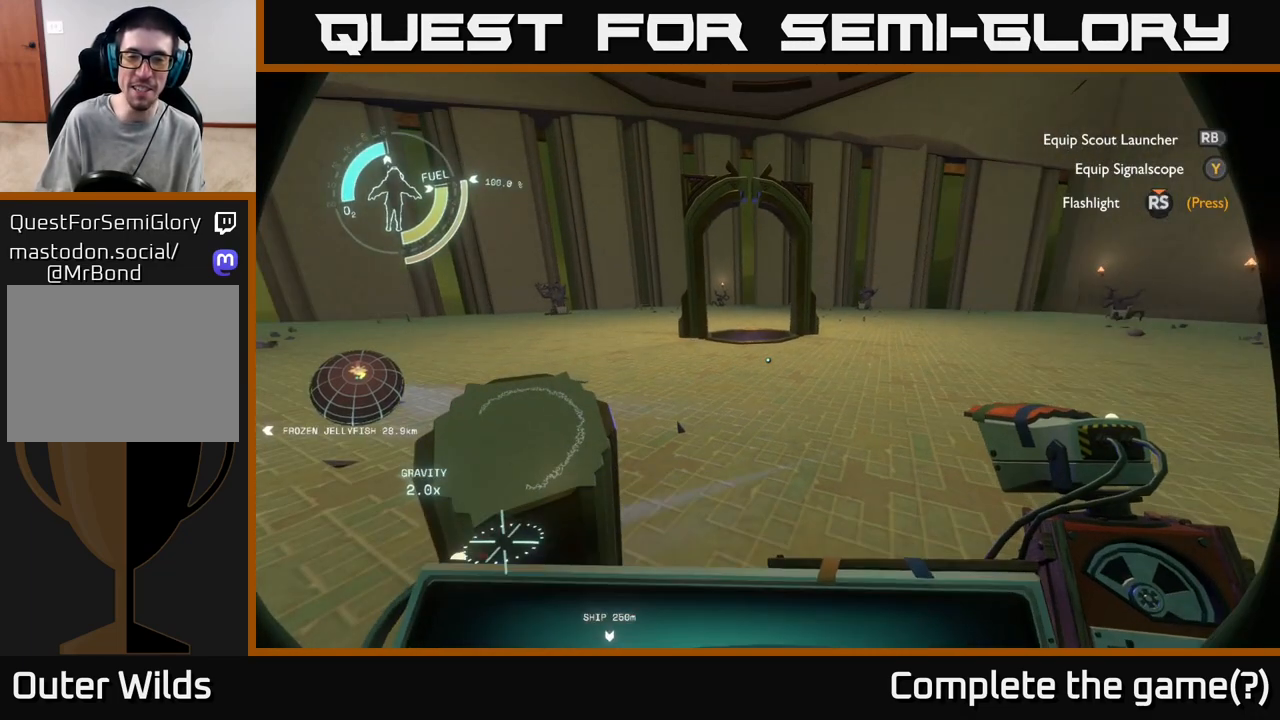
{"buttons": [], "left_stick": "center", "right_stick": "right", "events": []}
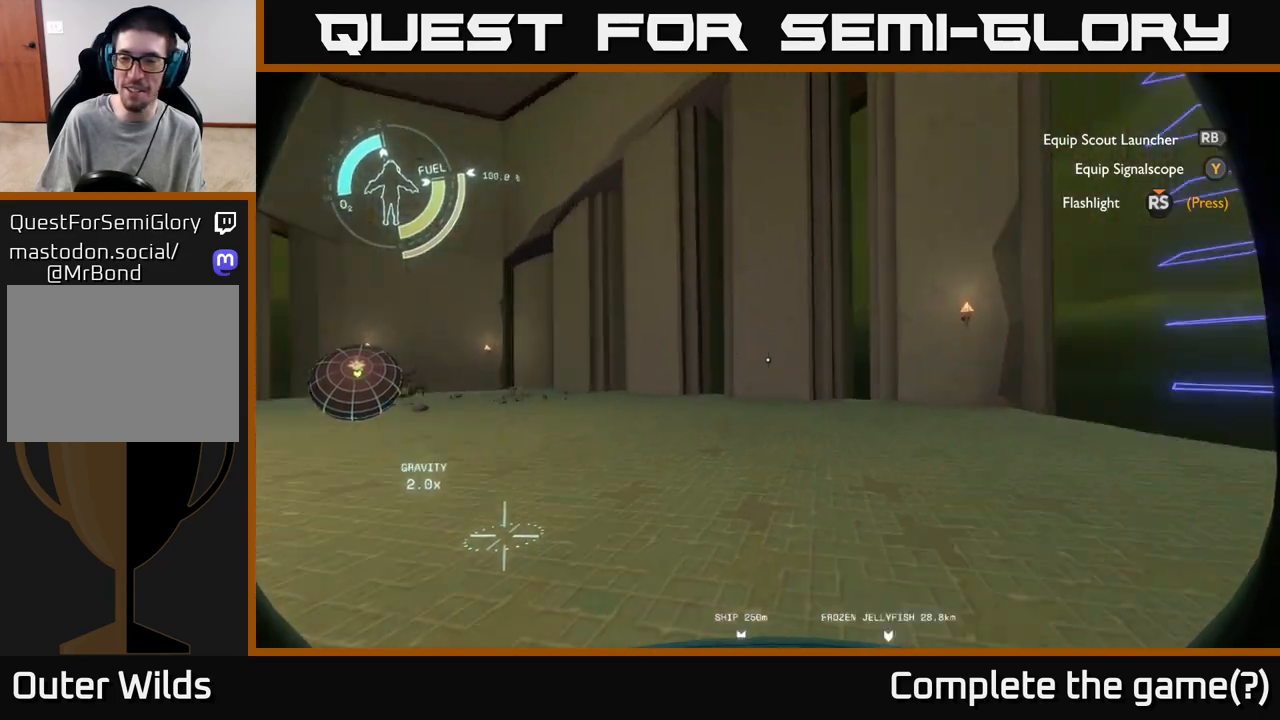
{"buttons": [], "left_stick": "up", "right_stick": "left", "events": [[217, "right_stick", "center"], [283, "right_stick", "left"], [433, "left_stick", "up"]]}
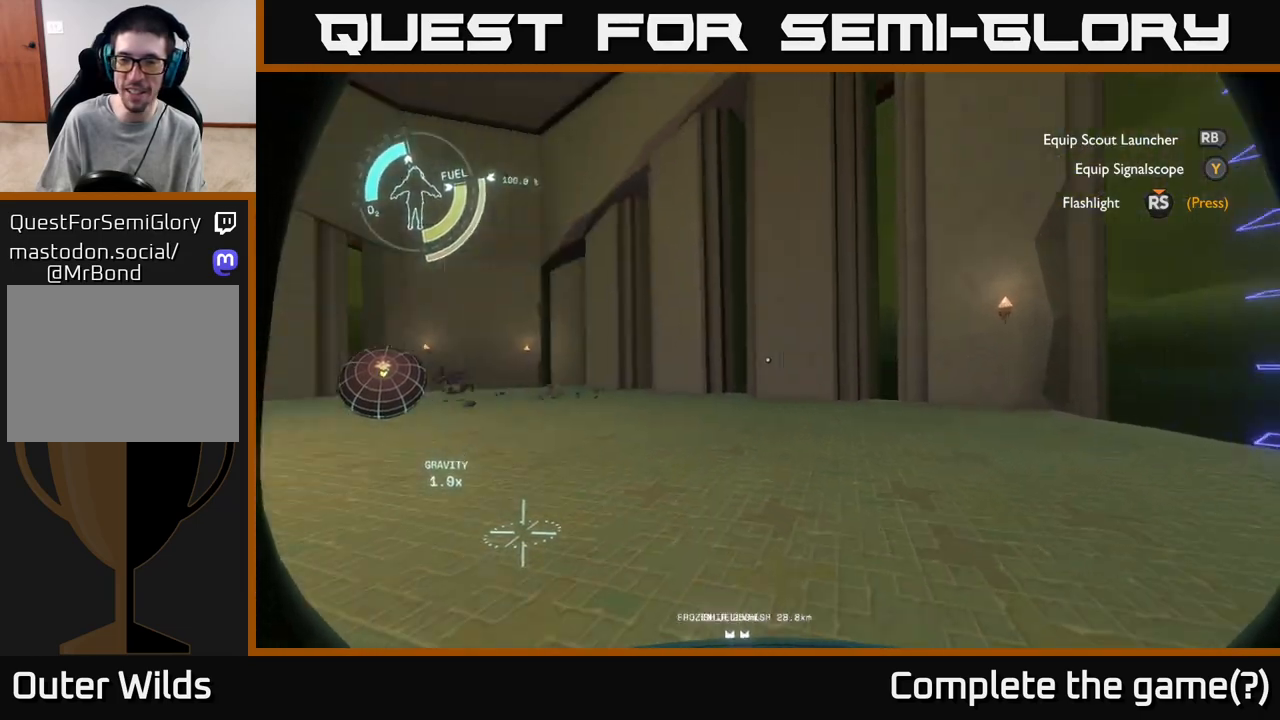
{"buttons": [], "left_stick": "up-right", "right_stick": "center", "events": [[400, "right_stick", "center"], [500, "left_stick", "up-right"]]}
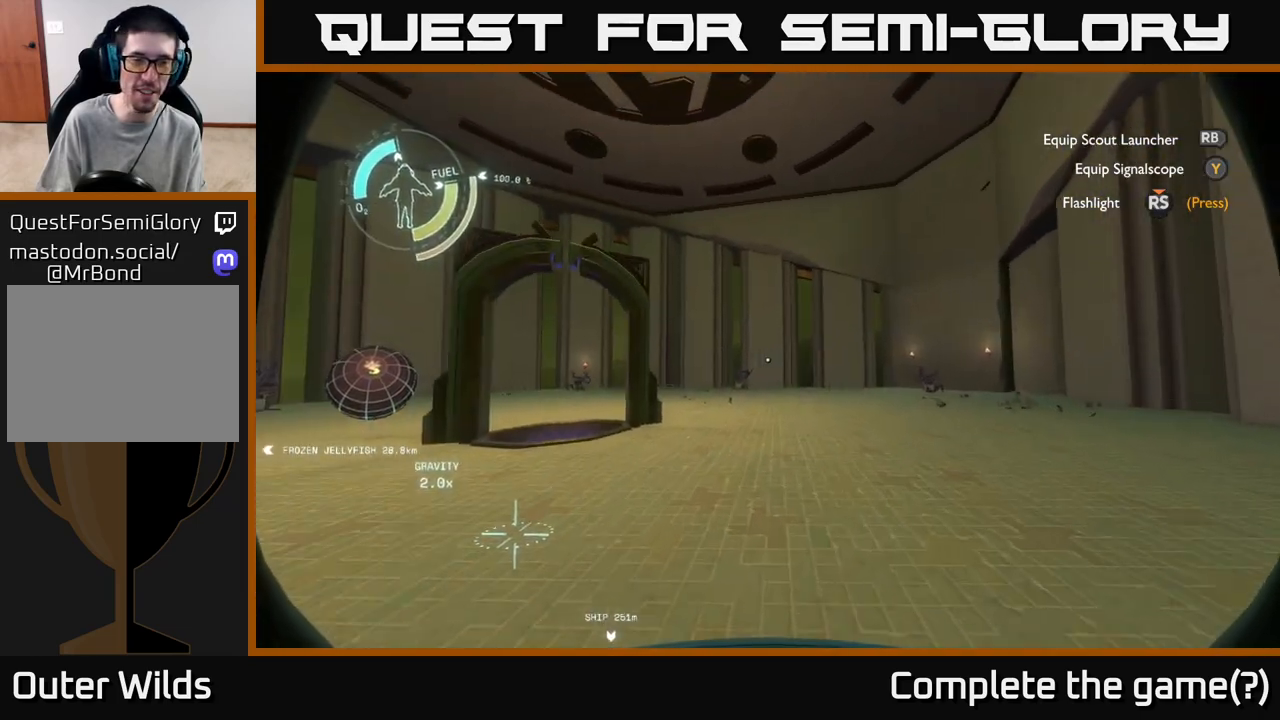
{"buttons": [], "left_stick": "up-right", "right_stick": "left", "events": [[100, "left_stick", "up"], [300, "right_stick", "down-left"], [317, "left_stick", "up-right"], [433, "right_stick", "left"]]}
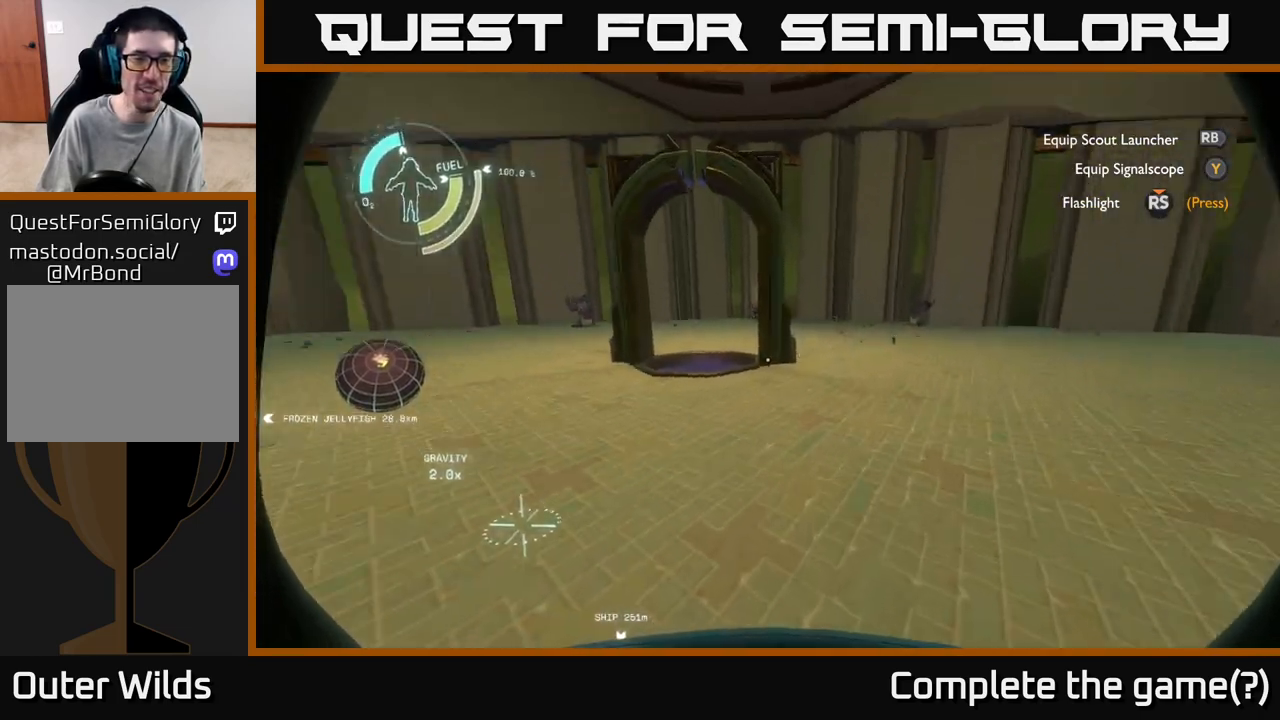
{"buttons": [], "left_stick": "center", "right_stick": "center", "events": [[50, "left_stick", "right"], [150, "left_stick", "center"], [450, "right_stick", "center"]]}
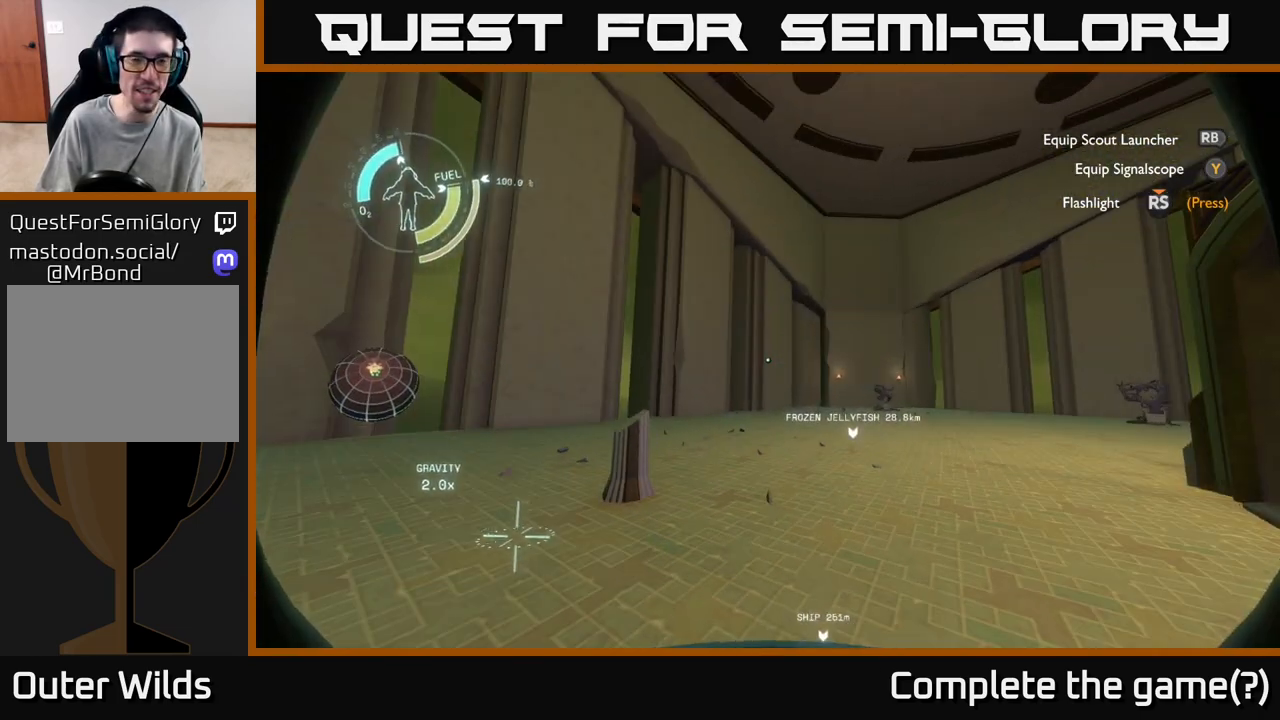
{"buttons": [], "left_stick": "right", "right_stick": "right", "events": [[33, "left_stick", "right"], [133, "right_stick", "right"]]}
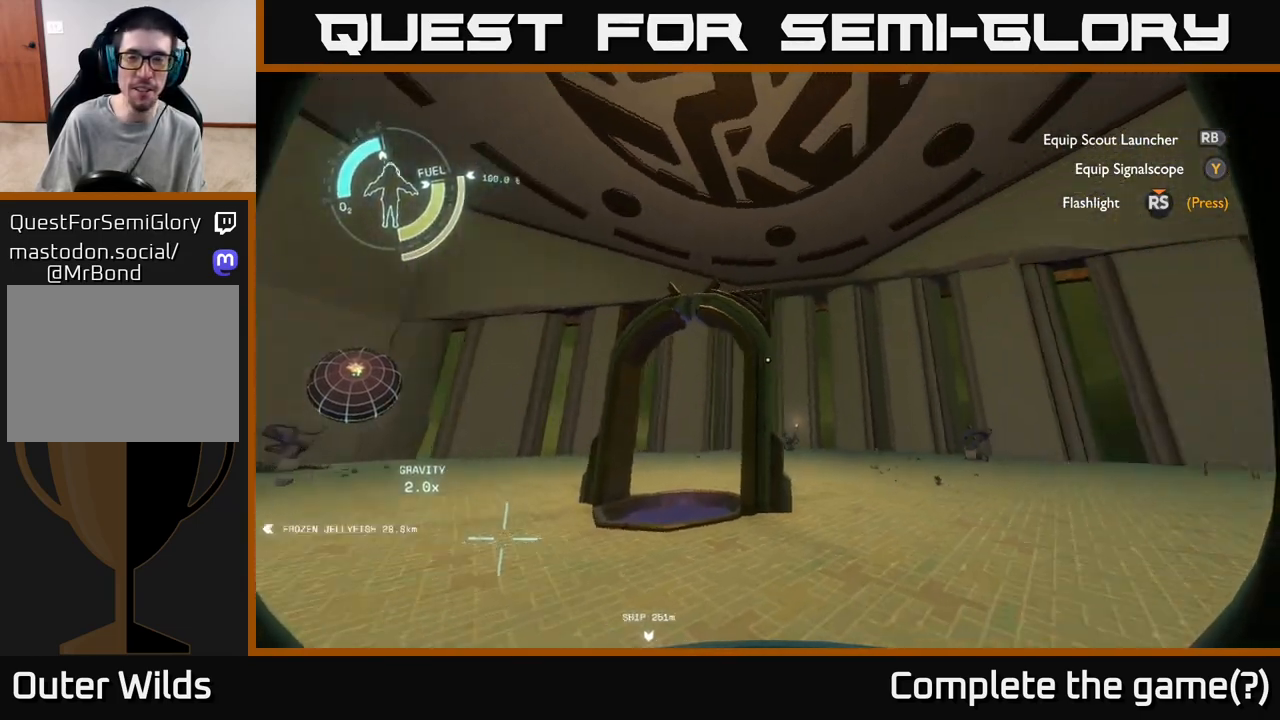
{"buttons": [], "left_stick": "up-right", "right_stick": "center", "events": [[150, "left_stick", "up-right"], [150, "right_stick", "down-right"], [333, "right_stick", "center"]]}
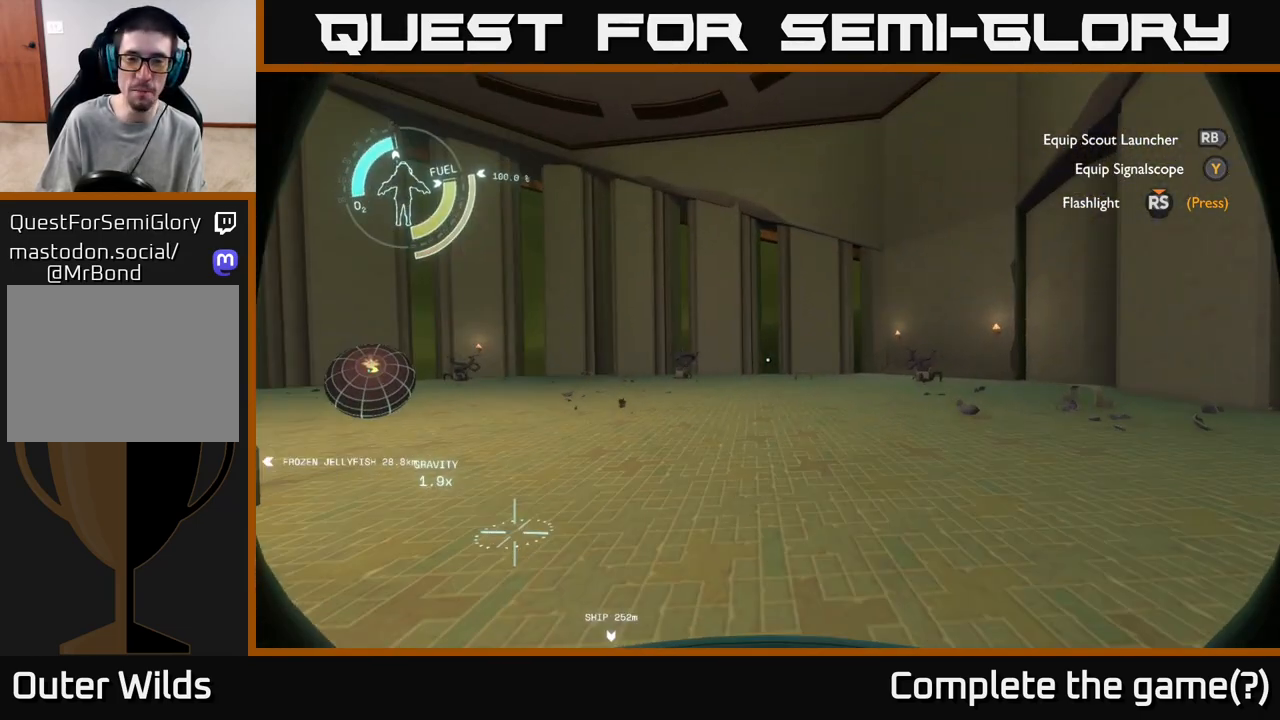
{"buttons": [], "left_stick": "up", "right_stick": "center", "events": [[117, "right_stick", "right"], [333, "right_stick", "center"], [350, "left_stick", "up"]]}
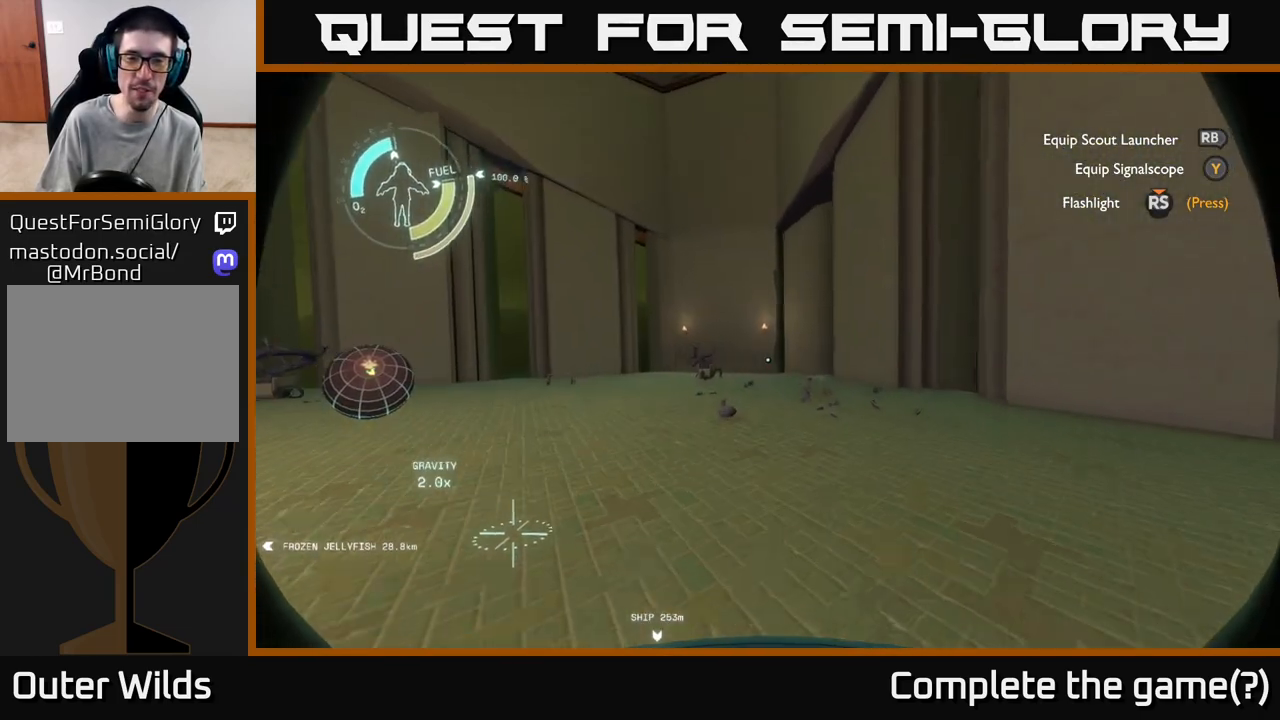
{"buttons": [], "left_stick": "up-right", "right_stick": "center", "events": [[367, "left_stick", "up-right"]]}
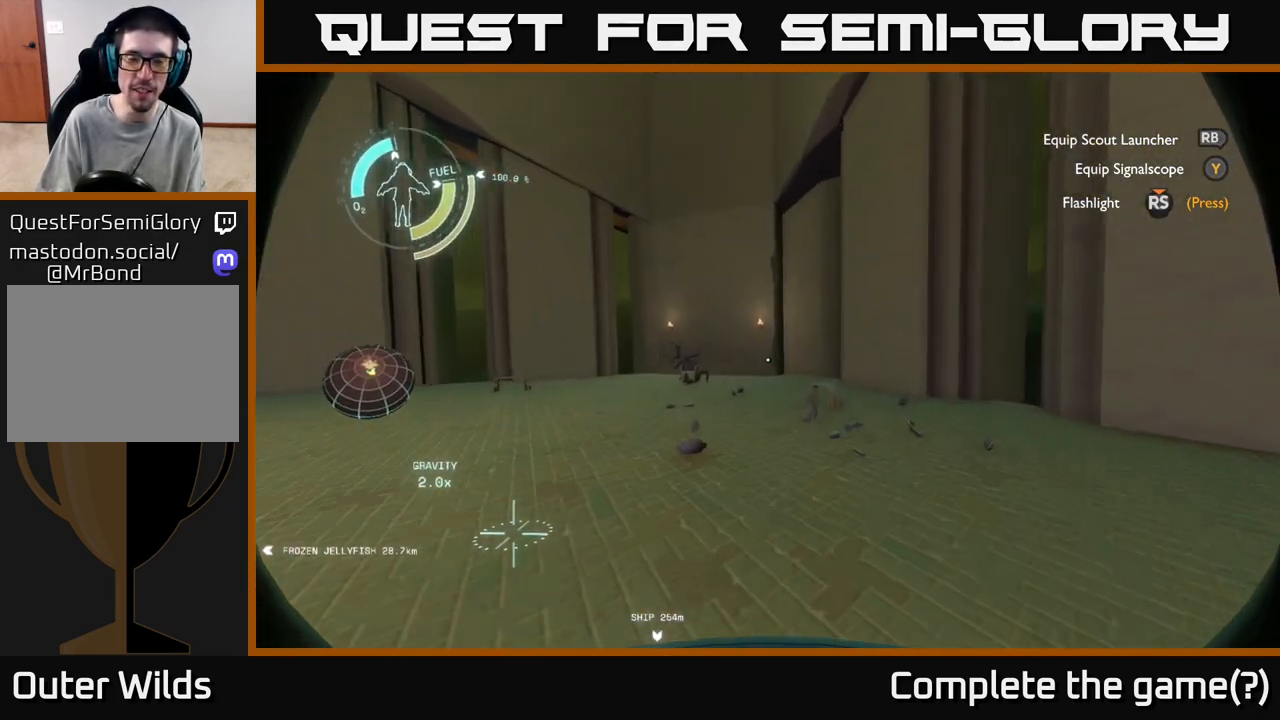
{"buttons": [], "left_stick": "up", "right_stick": "center", "events": [[383, "left_stick", "up"]]}
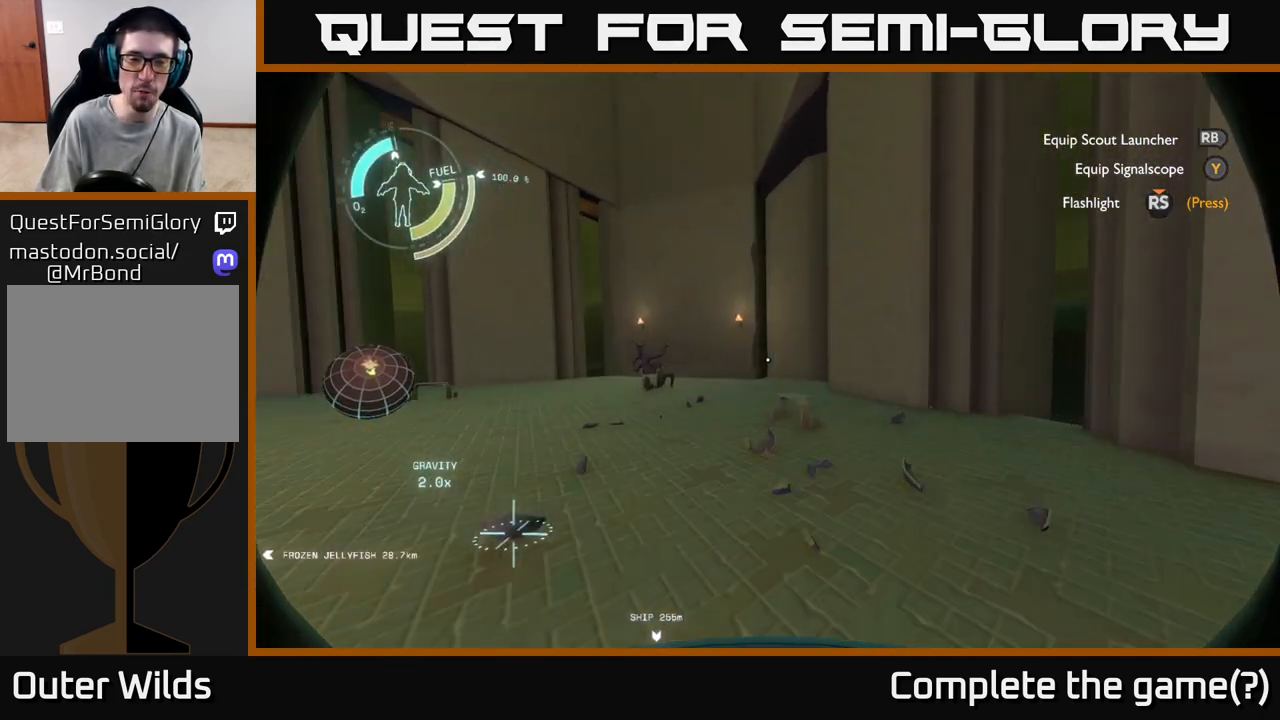
{"buttons": [], "left_stick": "up-right", "right_stick": "center", "events": [[217, "right_stick", "left"], [367, "right_stick", "center"], [433, "left_stick", "up-right"]]}
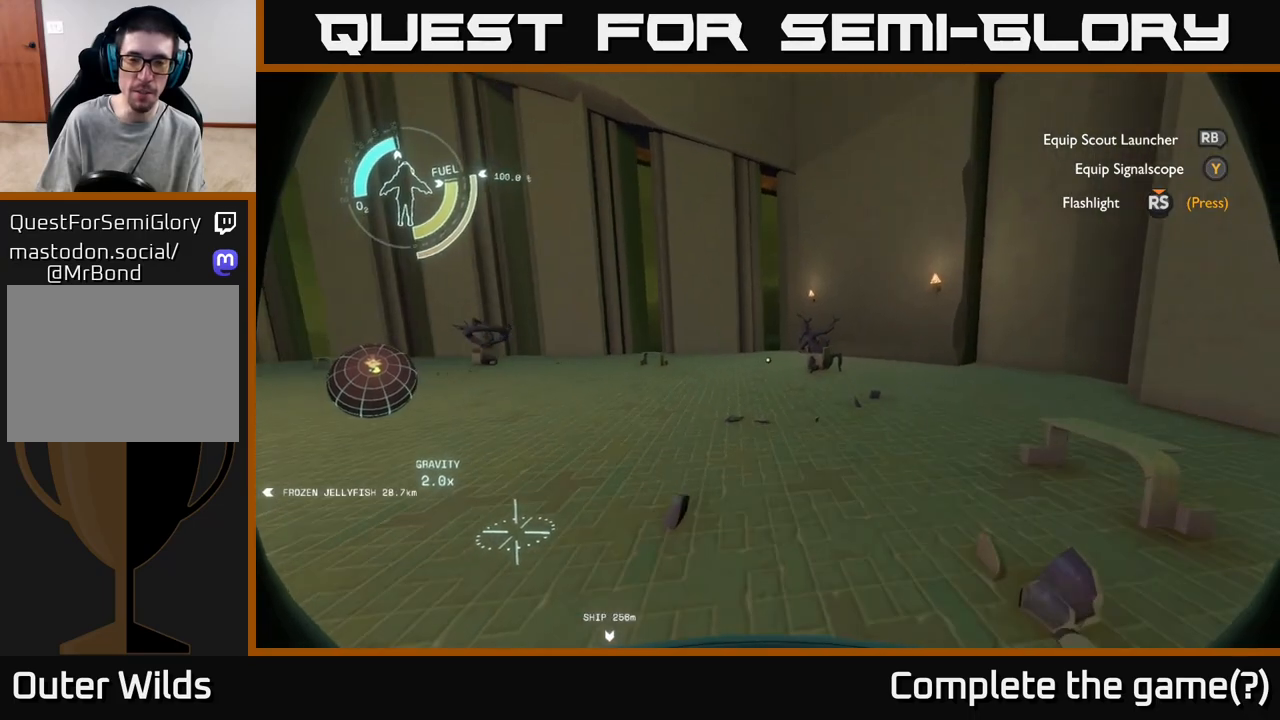
{"buttons": [], "left_stick": "up-right", "right_stick": "left", "events": [[200, "right_stick", "left"]]}
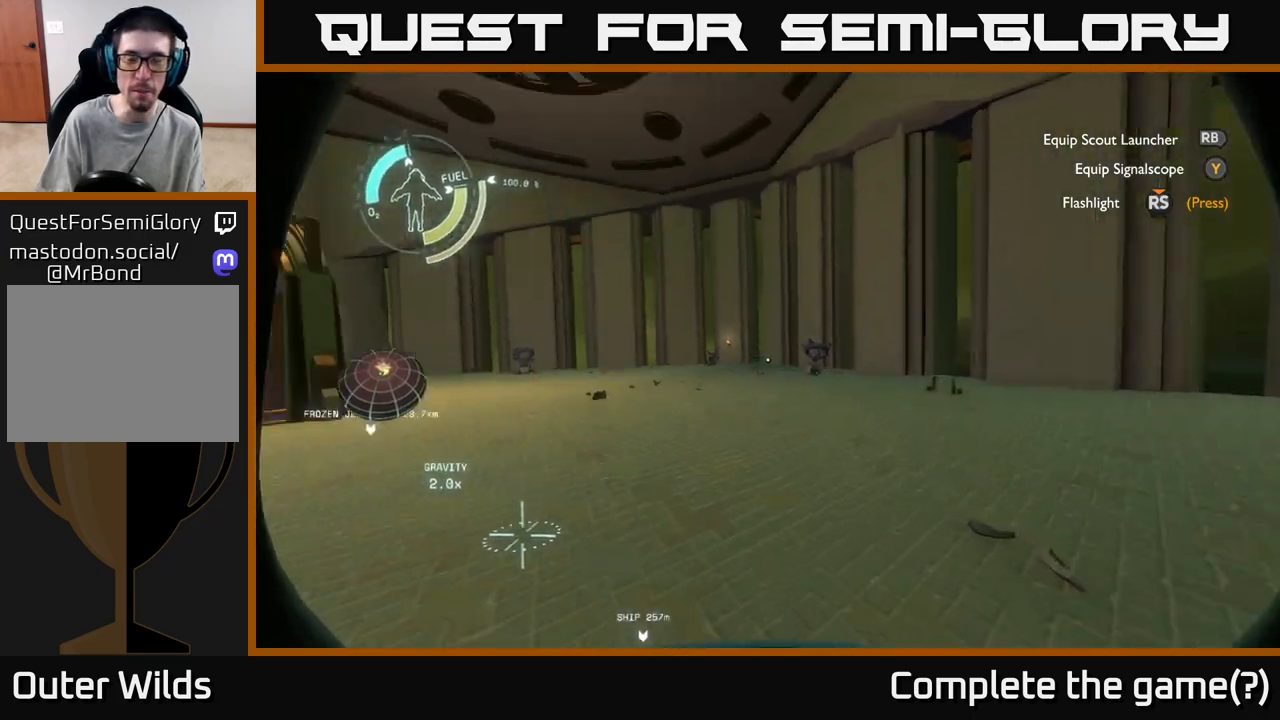
{"buttons": [], "left_stick": "up-right", "right_stick": "left", "events": [[50, "right_stick", "center"], [83, "left_stick", "up"], [300, "left_stick", "up-right"], [500, "right_stick", "left"]]}
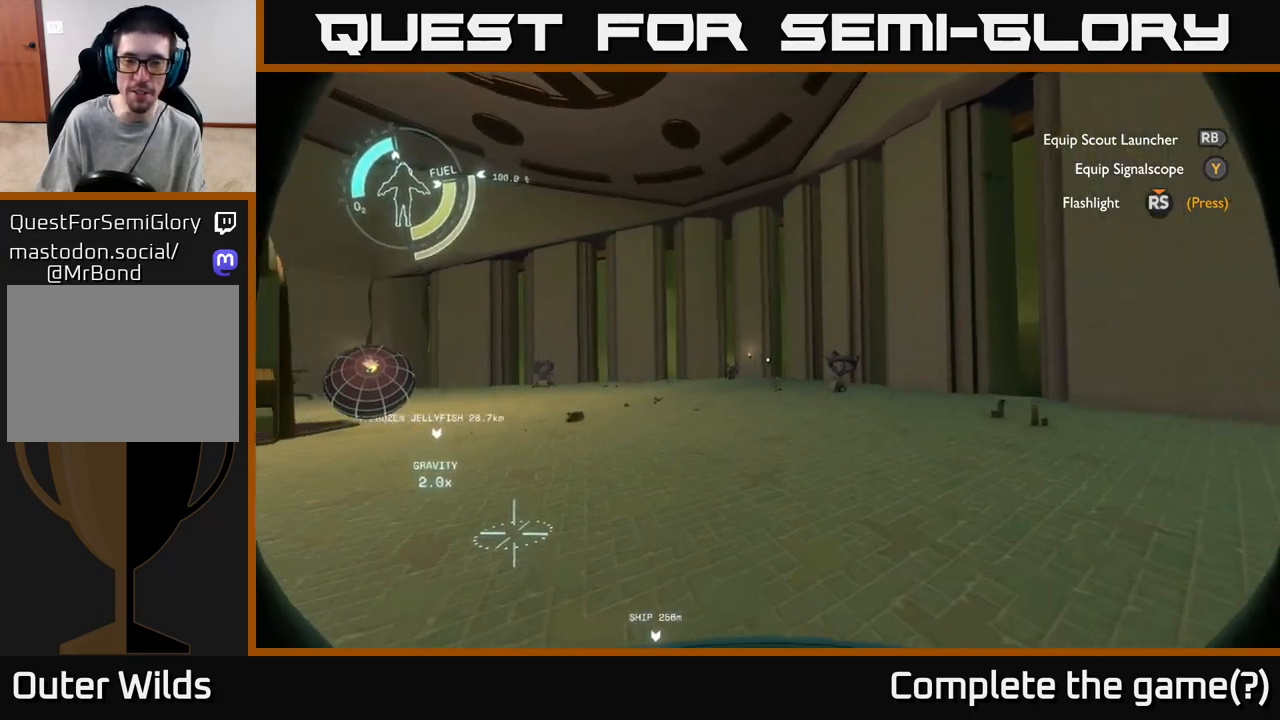
{"buttons": [], "left_stick": "up", "right_stick": "center", "events": [[150, "left_stick", "up-left"], [267, "left_stick", "up"], [317, "right_stick", "center"]]}
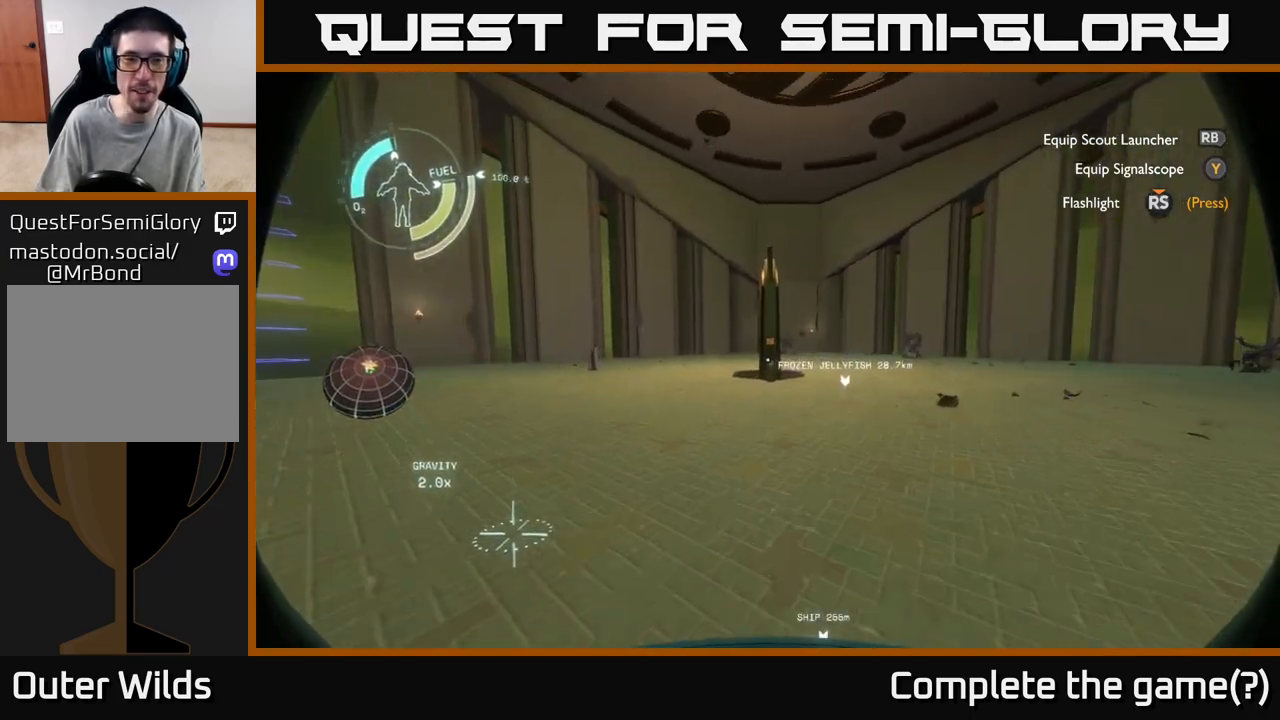
{"buttons": [], "left_stick": "up", "right_stick": "up-left", "events": [[500, "right_stick", "up-left"]]}
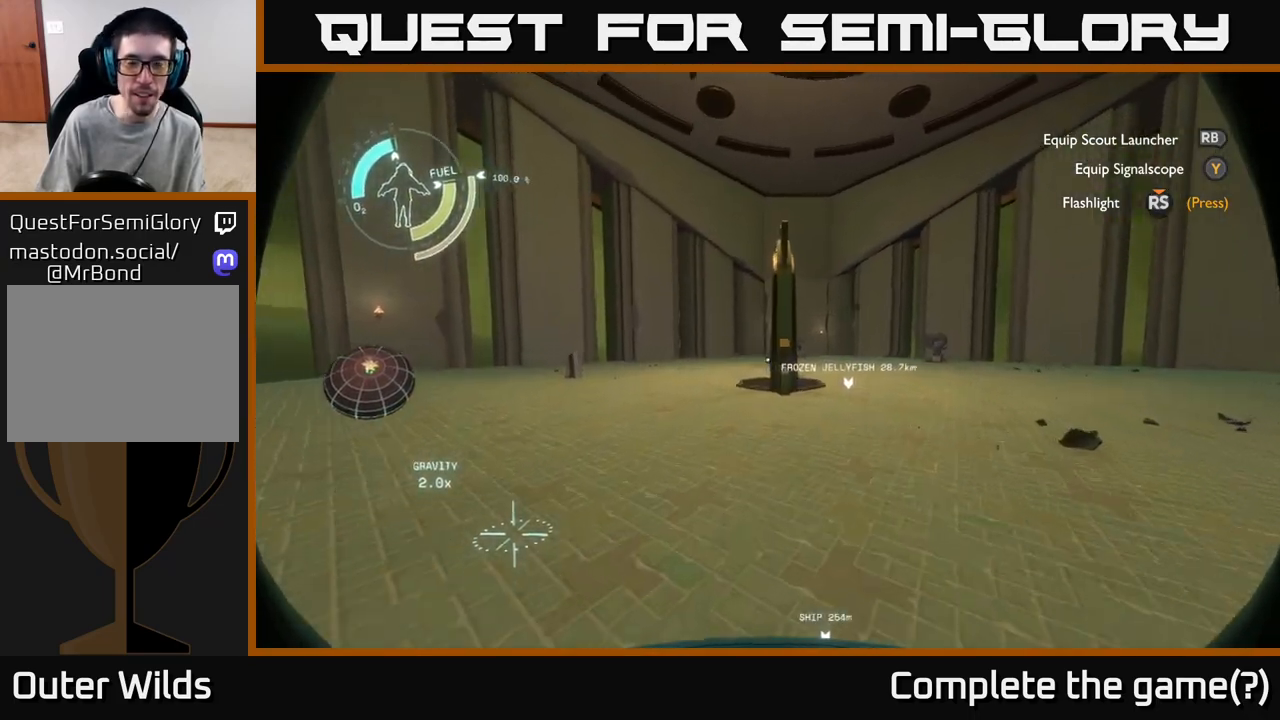
{"buttons": [], "left_stick": "up", "right_stick": "center", "events": [[150, "right_stick", "center"]]}
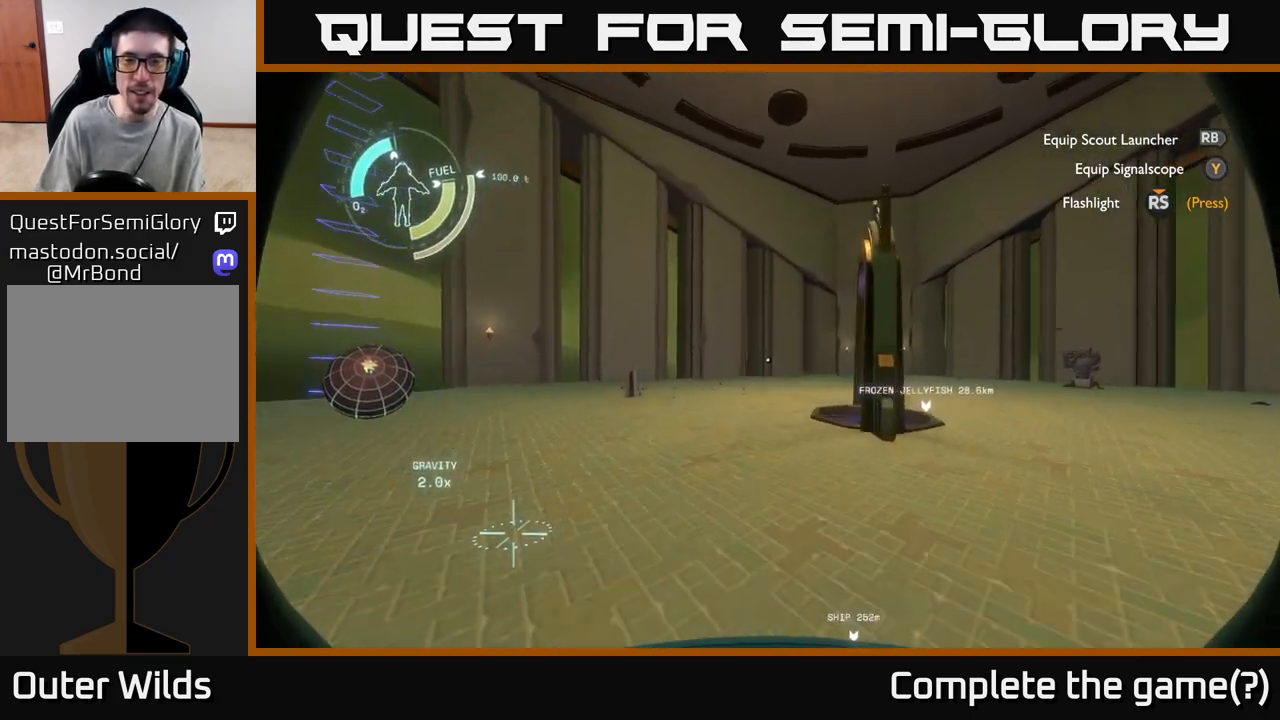
{"buttons": [], "left_stick": "up", "right_stick": "center", "events": [[200, "right_stick", "right"], [383, "right_stick", "center"]]}
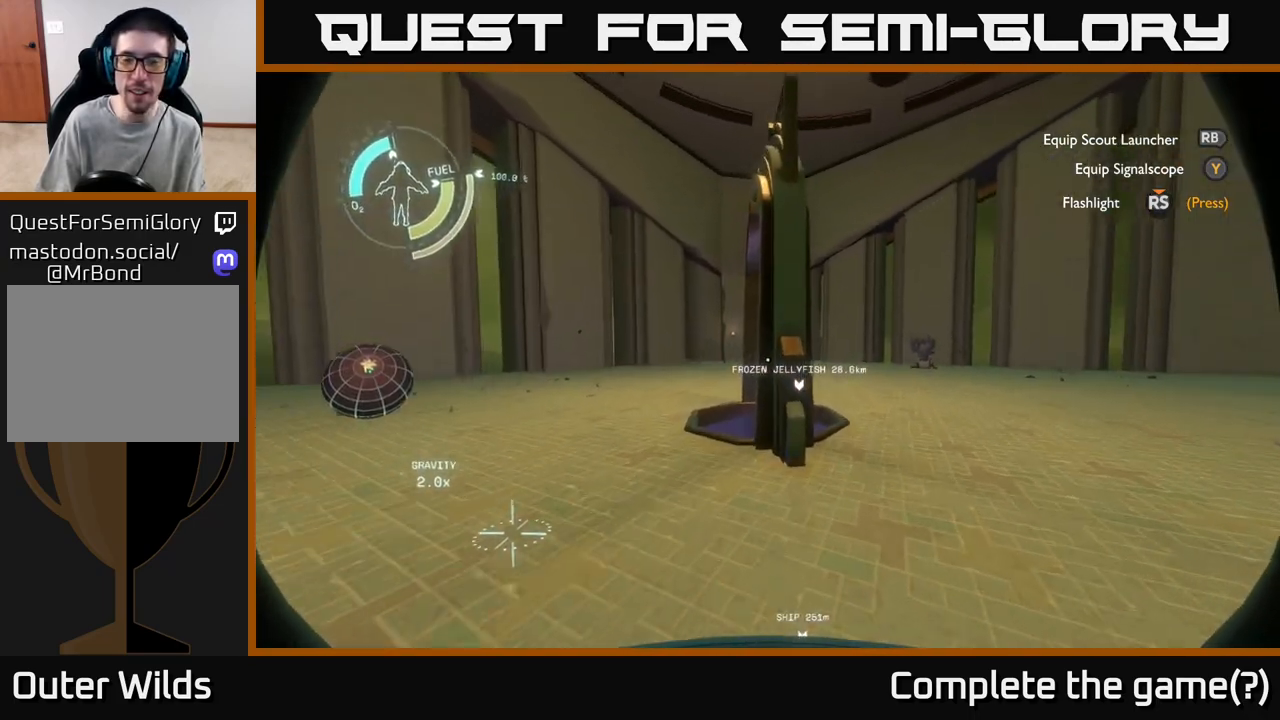
{"buttons": [], "left_stick": "up", "right_stick": "center", "events": []}